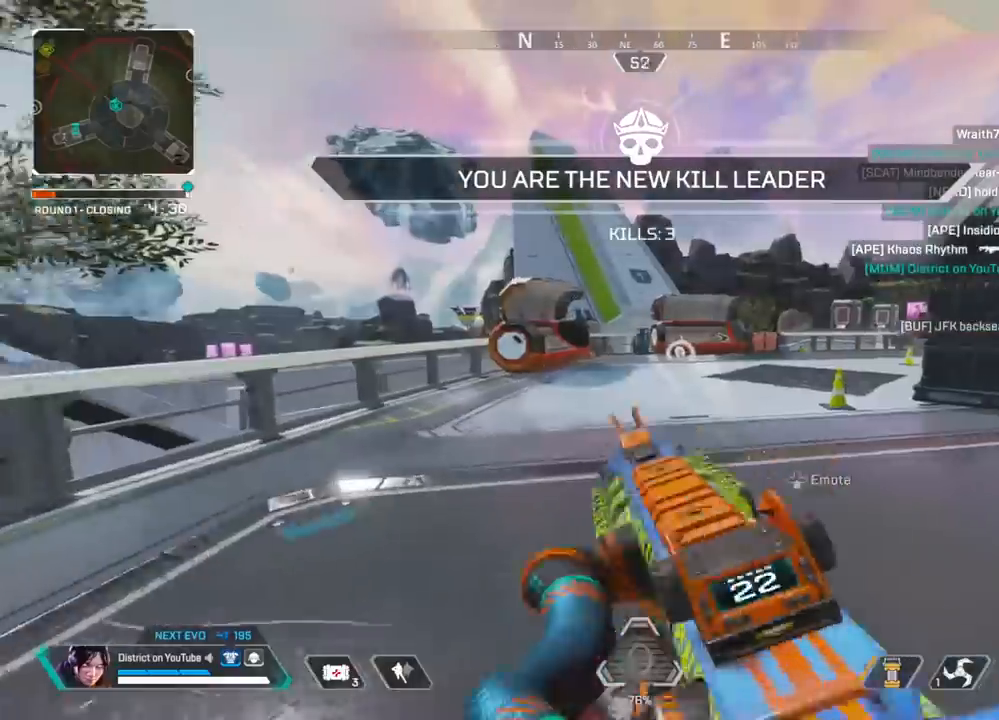
Gameplay with a controller (Xbox layout); each line is a JSON object with the inputs held at the frame after it. "events" lists button and stick changes between this image and that frame as [ms after this image, input, new state], when the widget could be followed in between.
{"buttons": ["Y"], "left_stick": "up", "right_stick": "center", "events": [[83, "X", "down"], [400, "Y", "down"], [500, "X", "up"]]}
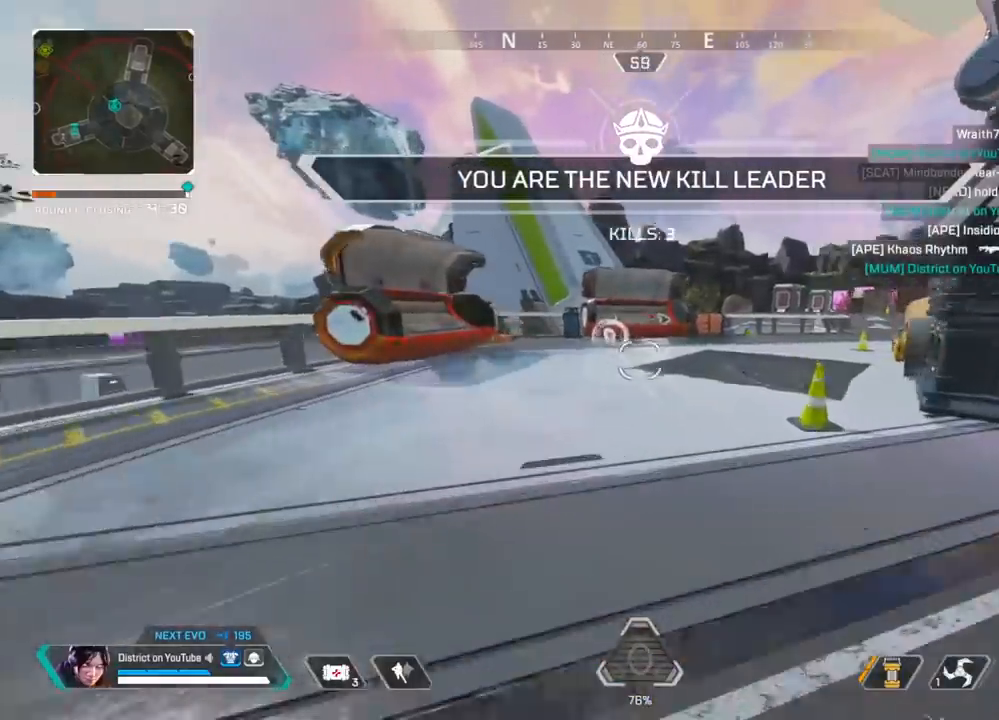
{"buttons": [], "left_stick": "down-right", "right_stick": "center", "events": [[183, "A", "down"], [217, "left_stick", "right"], [317, "A", "up"], [333, "left_stick", "down-right"], [483, "Y", "up"]]}
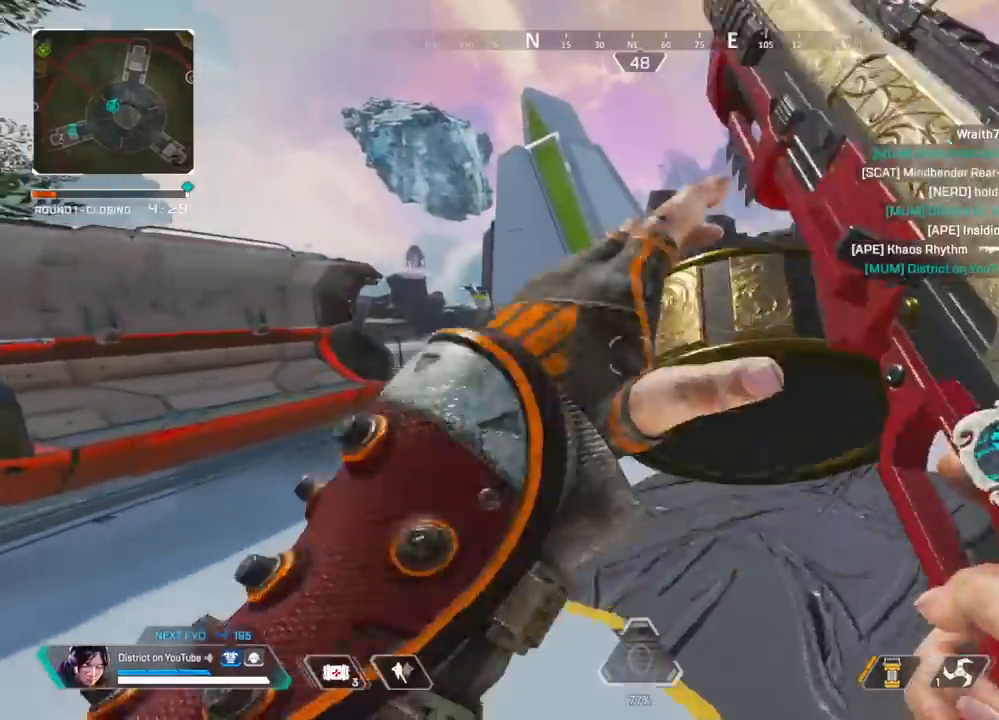
{"buttons": ["A"], "left_stick": "up", "right_stick": "center", "events": [[200, "left_stick", "up"], [417, "A", "down"]]}
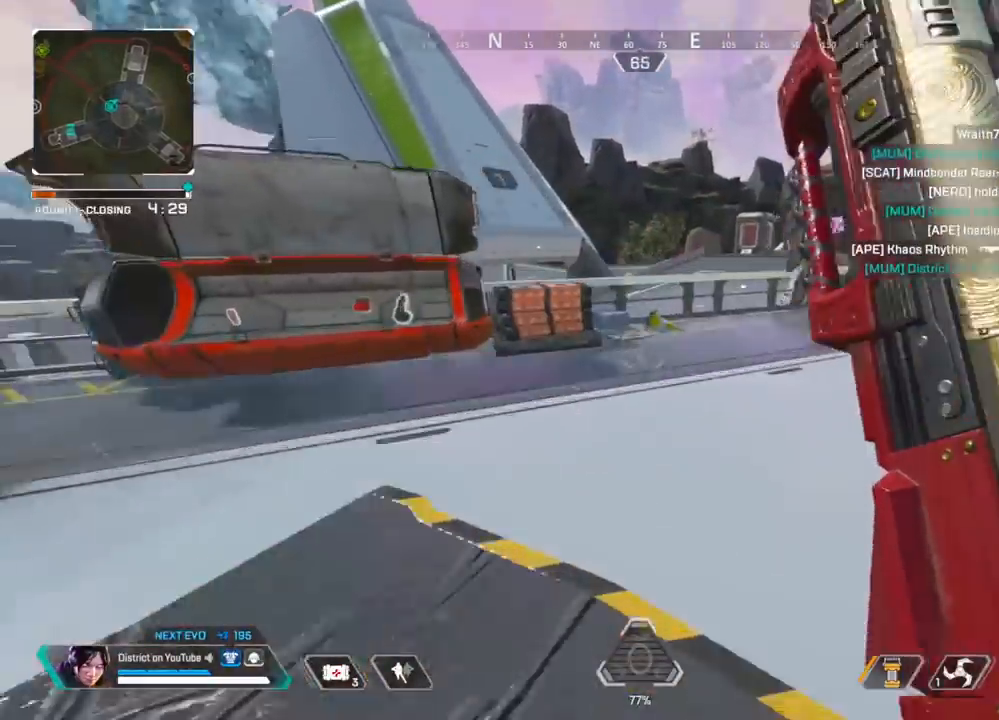
{"buttons": [], "left_stick": "up", "right_stick": "center", "events": [[33, "A", "up"], [33, "left_stick", "left"], [233, "left_stick", "up"]]}
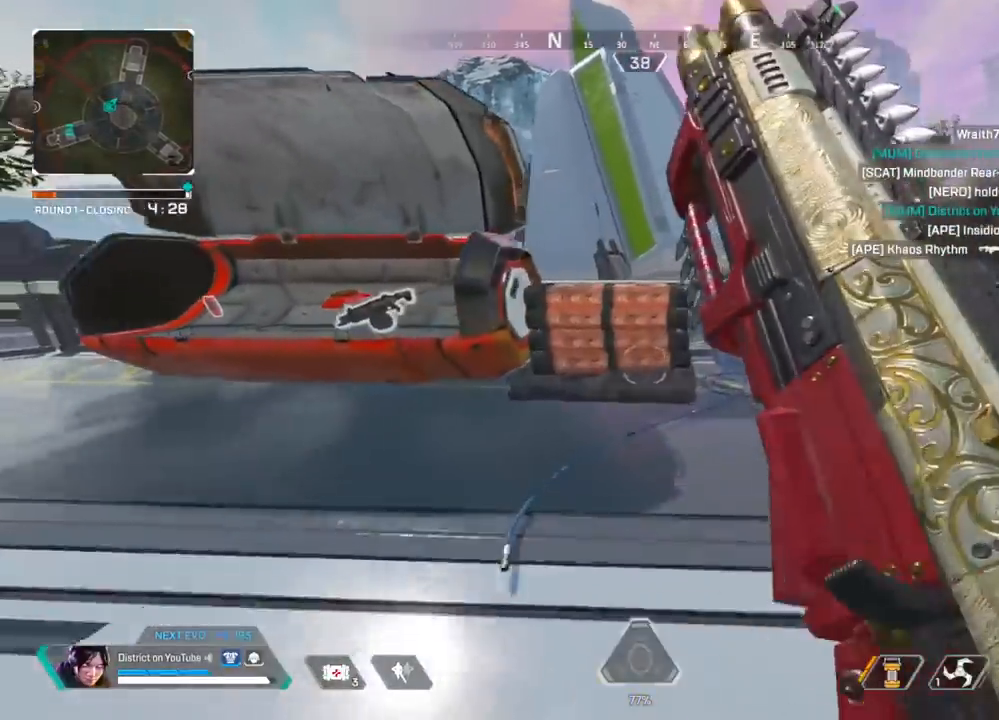
{"buttons": [], "left_stick": "center", "right_stick": "center", "events": [[250, "A", "down"], [283, "left_stick", "left"], [367, "A", "up"], [500, "left_stick", "center"]]}
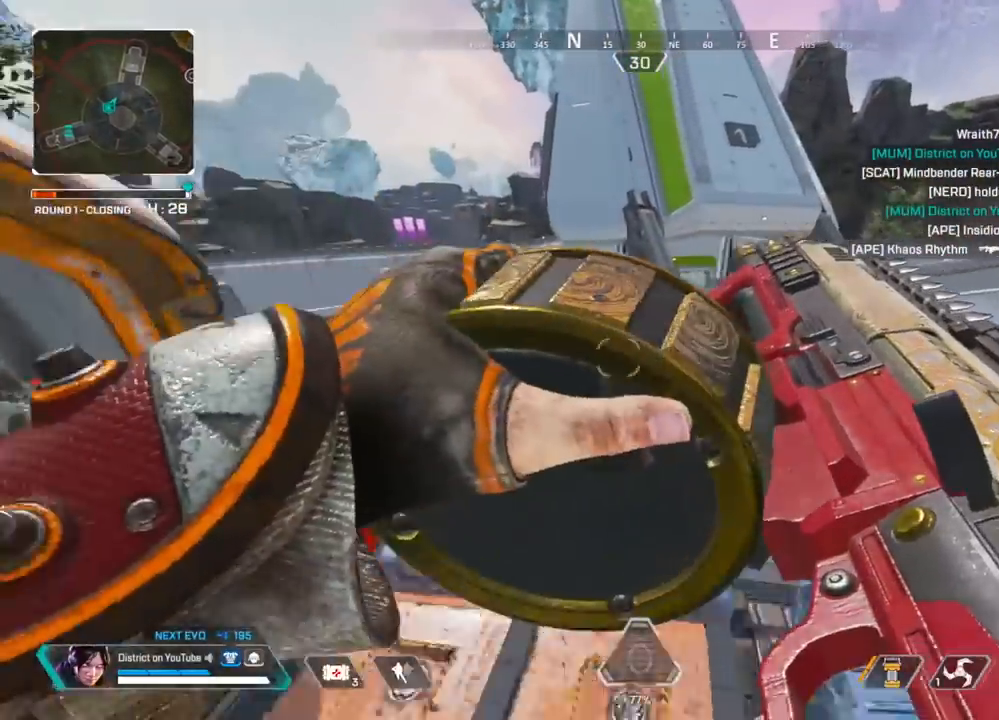
{"buttons": [], "left_stick": "center", "right_stick": "center", "events": []}
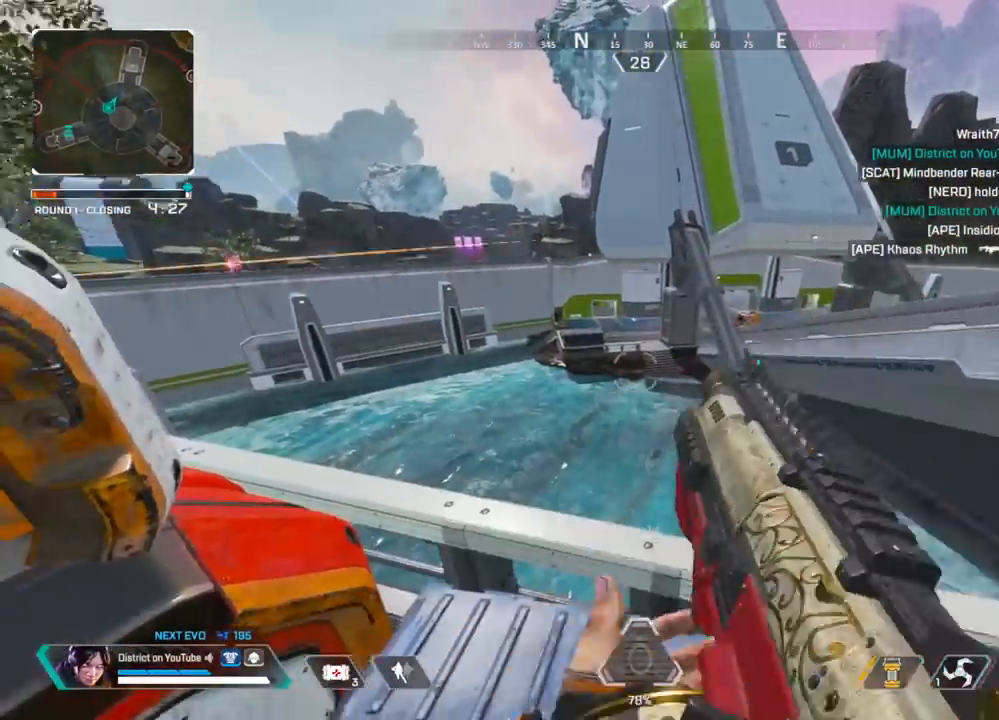
{"buttons": ["R3"], "left_stick": "center", "right_stick": "center", "events": [[317, "right_stick", "left"], [383, "R3", "down"], [433, "right_stick", "center"]]}
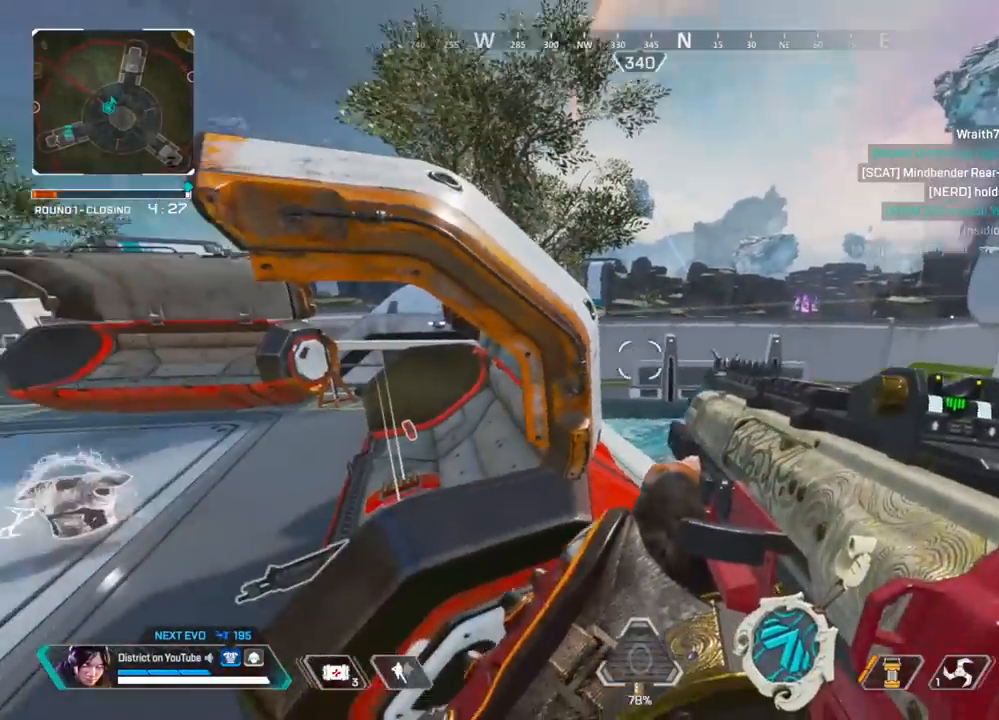
{"buttons": ["R3"], "left_stick": "center", "right_stick": "left", "events": [[17, "R3", "up"], [167, "left_stick", "right"], [300, "left_stick", "center"], [400, "right_stick", "left"], [483, "R3", "down"]]}
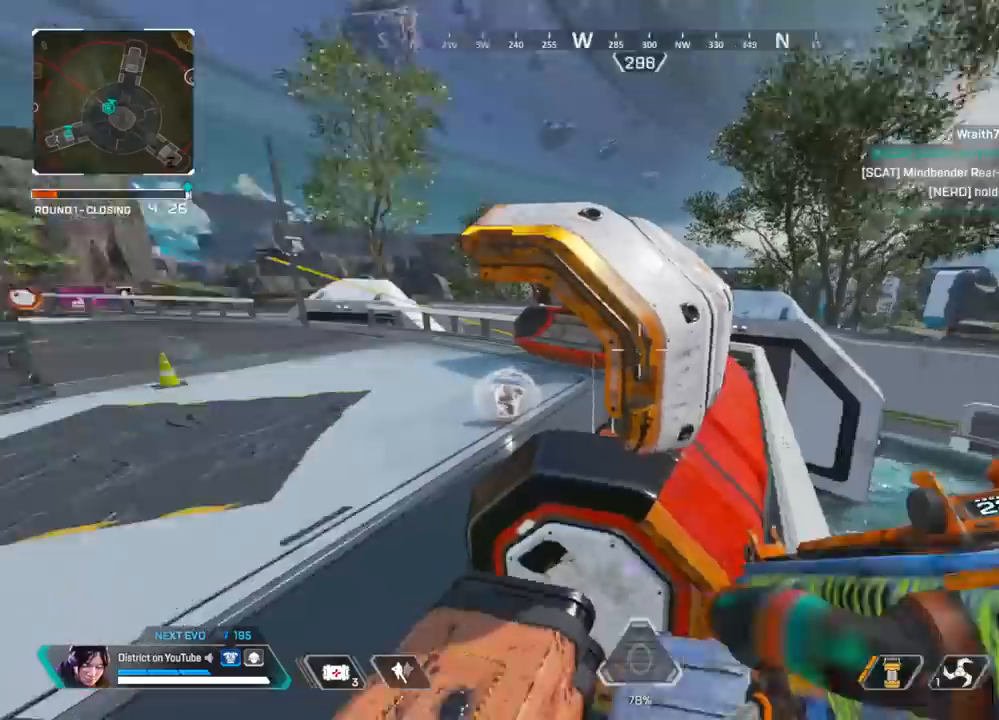
{"buttons": [], "left_stick": "center", "right_stick": "center", "events": [[83, "right_stick", "center"], [267, "R3", "up"], [300, "right_stick", "right"], [483, "right_stick", "center"]]}
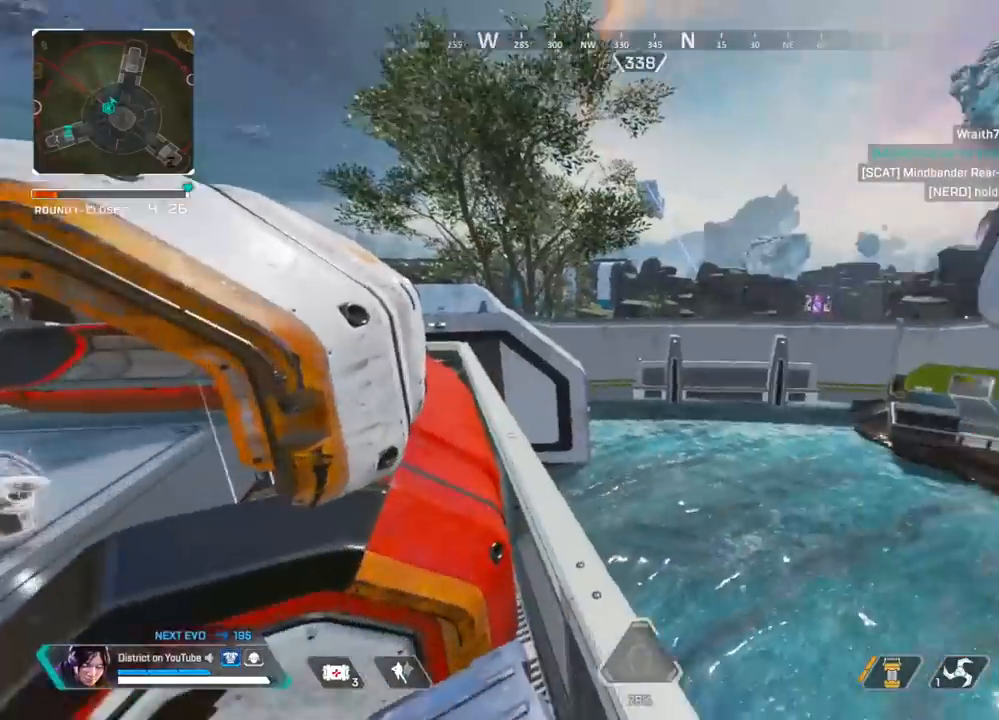
{"buttons": [], "left_stick": "left", "right_stick": "center", "events": [[133, "right_stick", "left"], [217, "right_stick", "center"], [317, "left_stick", "left"]]}
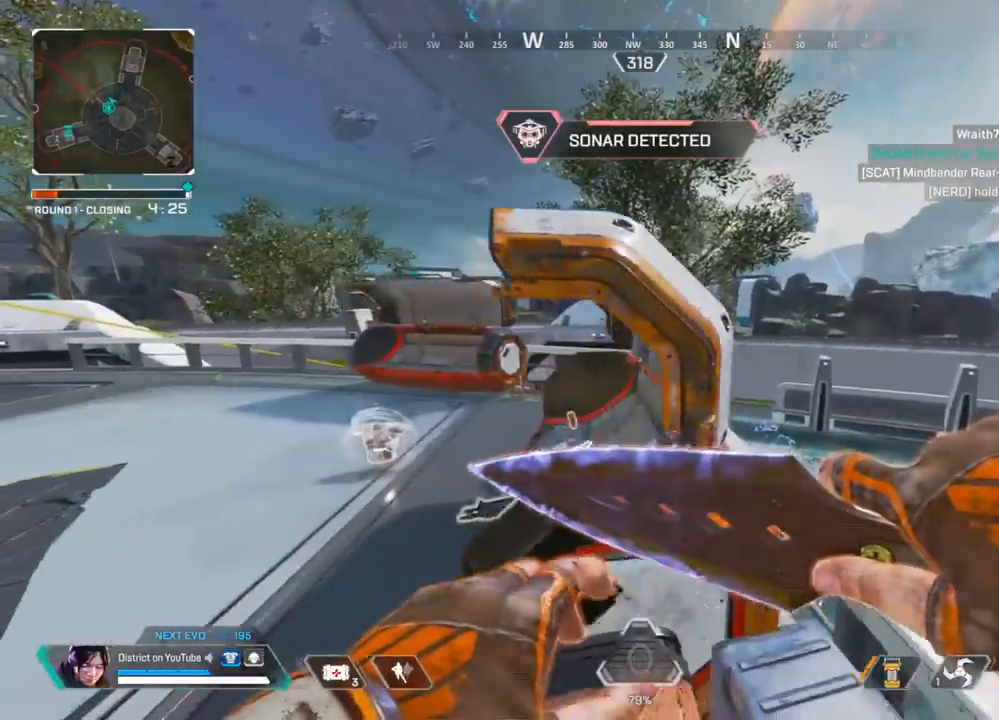
{"buttons": [], "left_stick": "up-left", "right_stick": "center", "events": [[117, "left_stick", "up-left"]]}
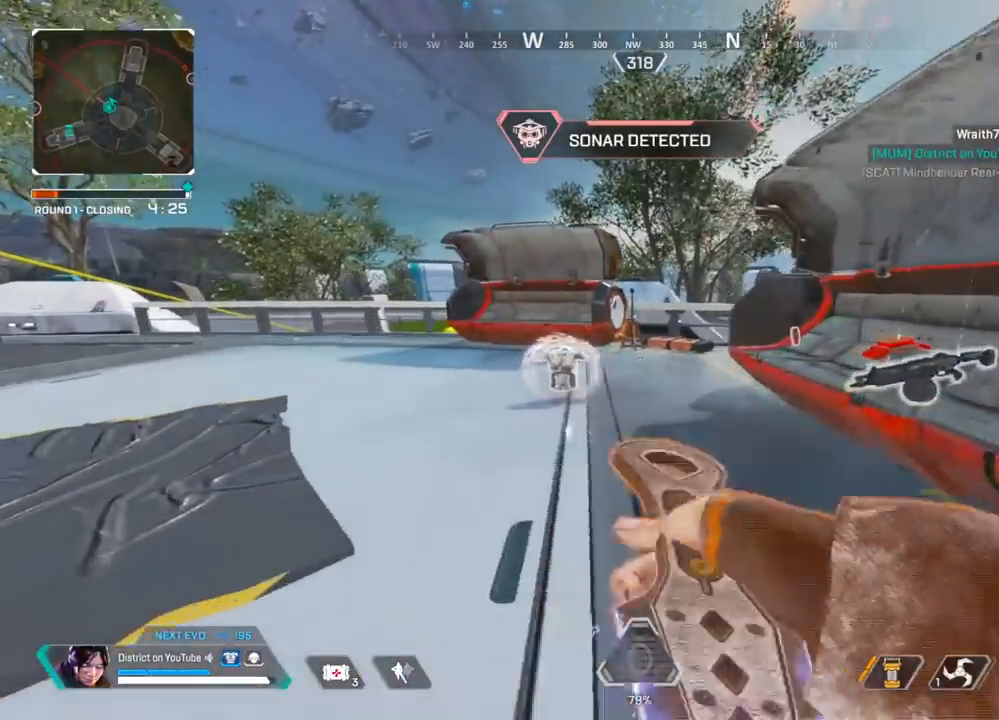
{"buttons": ["Y"], "left_stick": "up-left", "right_stick": "center", "events": [[100, "R3", "down"], [200, "Y", "down"], [217, "R3", "up"]]}
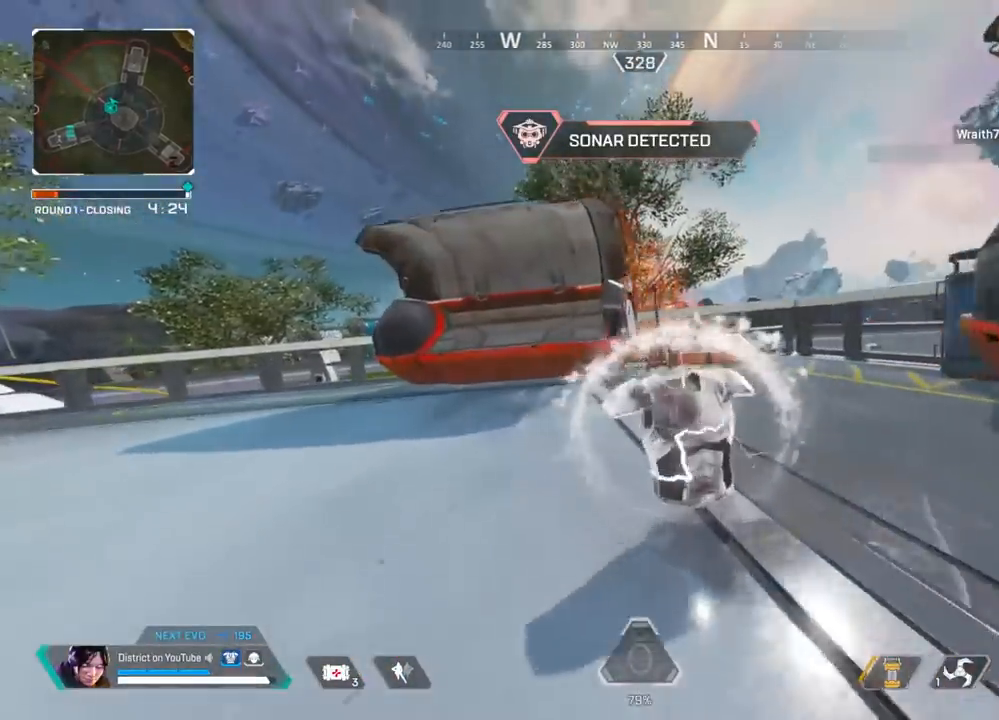
{"buttons": [], "left_stick": "up", "right_stick": "center", "events": [[50, "Y", "up"], [83, "right_stick", "left"], [100, "R3", "down"], [167, "left_stick", "up"], [233, "right_stick", "center"], [400, "R3", "up"]]}
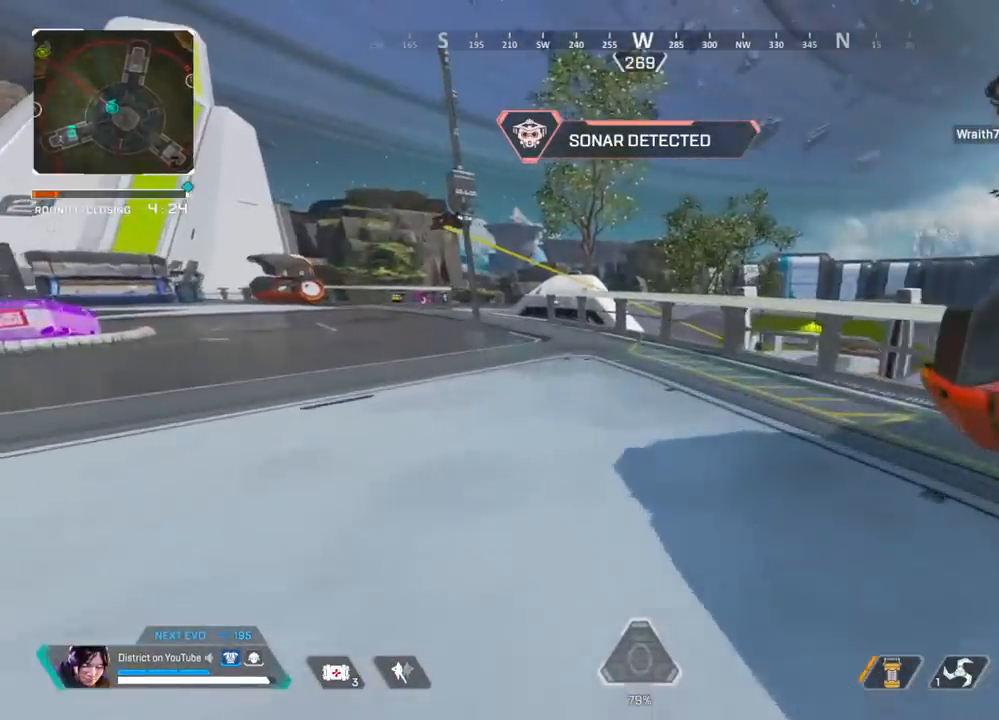
{"buttons": ["DPAD_LEFT"], "left_stick": "down-left", "right_stick": "center", "events": [[67, "A", "down"], [133, "left_stick", "left"], [183, "A", "up"], [183, "left_stick", "down-left"], [417, "DPAD_LEFT", "down"]]}
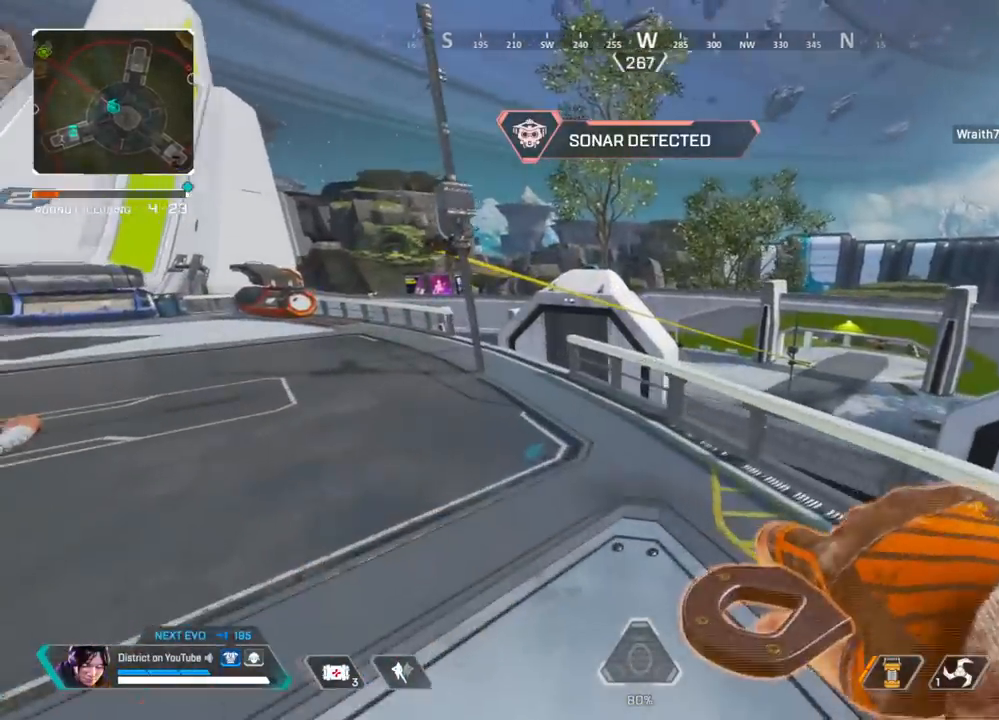
{"buttons": [], "left_stick": "up-left", "right_stick": "center", "events": [[33, "DPAD_LEFT", "up"], [83, "left_stick", "up-left"], [333, "DPAD_LEFT", "down"], [483, "DPAD_LEFT", "up"]]}
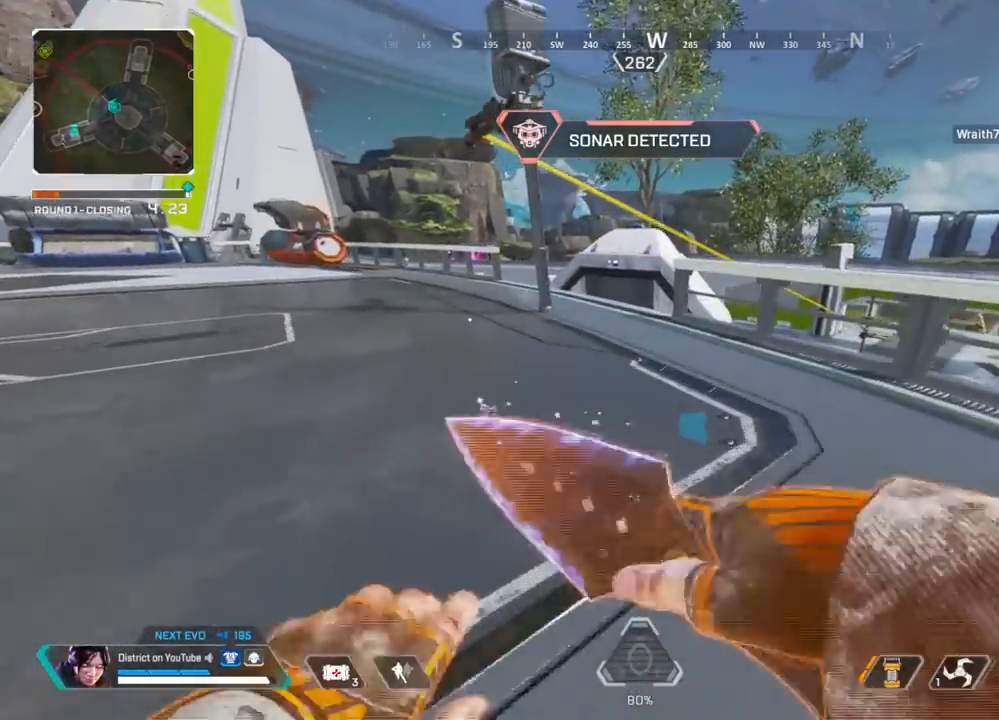
{"buttons": ["Y", "DPAD_RIGHT"], "left_stick": "center", "right_stick": "center", "events": [[33, "R3", "down"], [183, "R3", "up"], [183, "Y", "down"], [283, "right_stick", "right"], [333, "left_stick", "center"], [433, "right_stick", "center"], [467, "DPAD_RIGHT", "down"]]}
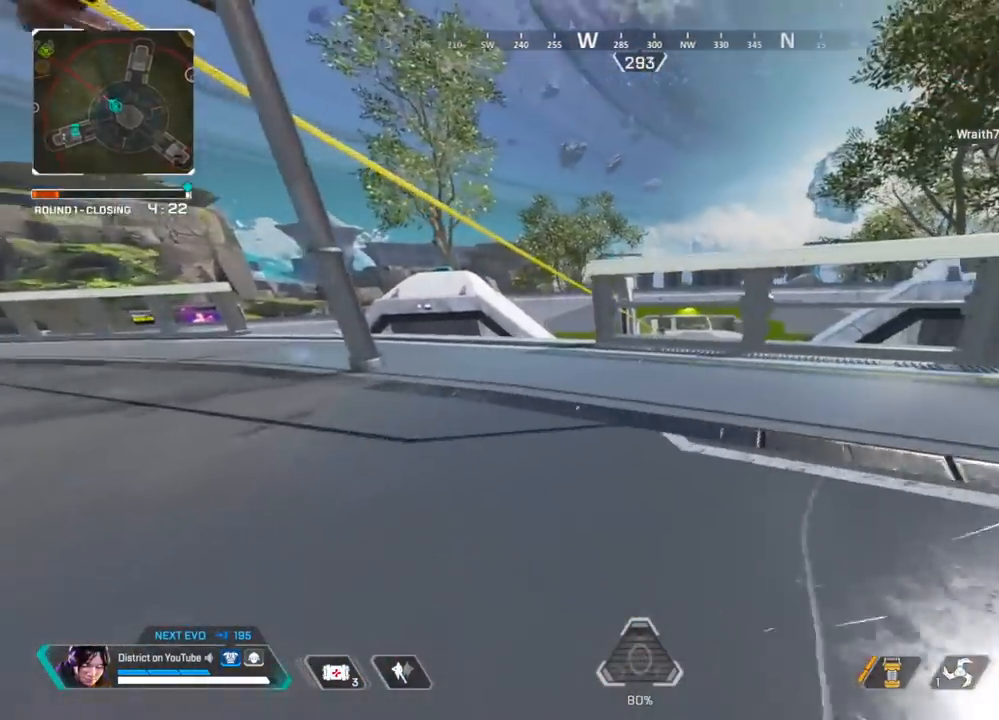
{"buttons": [], "left_stick": "left", "right_stick": "center", "events": [[17, "DPAD_RIGHT", "up"], [117, "Y", "up"], [133, "left_stick", "left"]]}
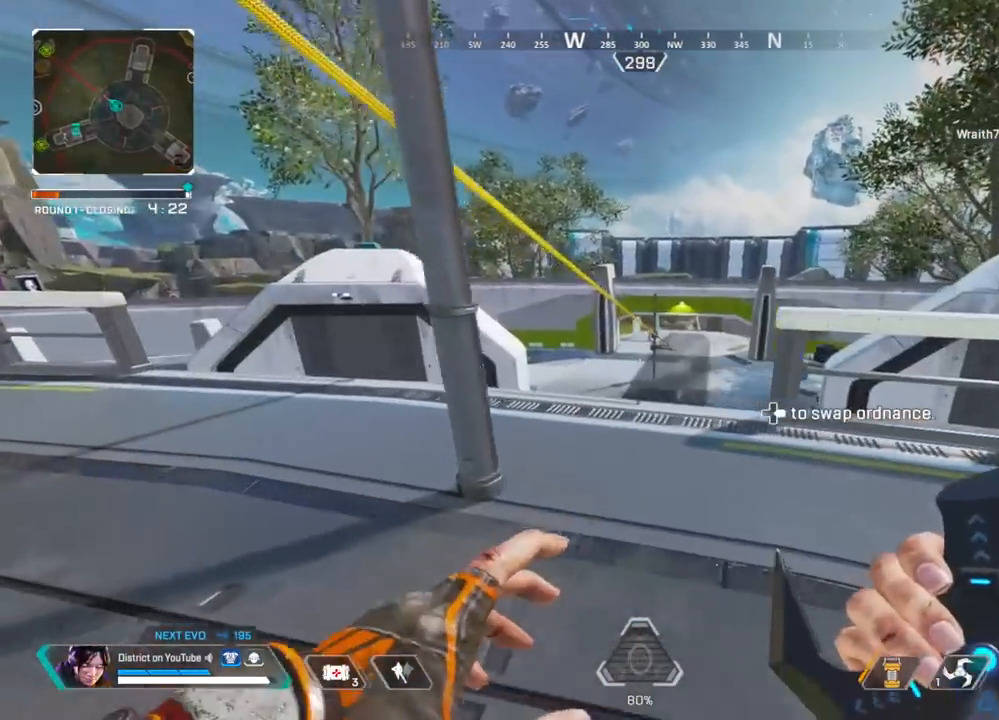
{"buttons": ["A"], "left_stick": "up", "right_stick": "center", "events": [[250, "left_stick", "up-left"], [333, "R3", "down"], [433, "left_stick", "up"], [483, "A", "down"], [483, "R3", "up"]]}
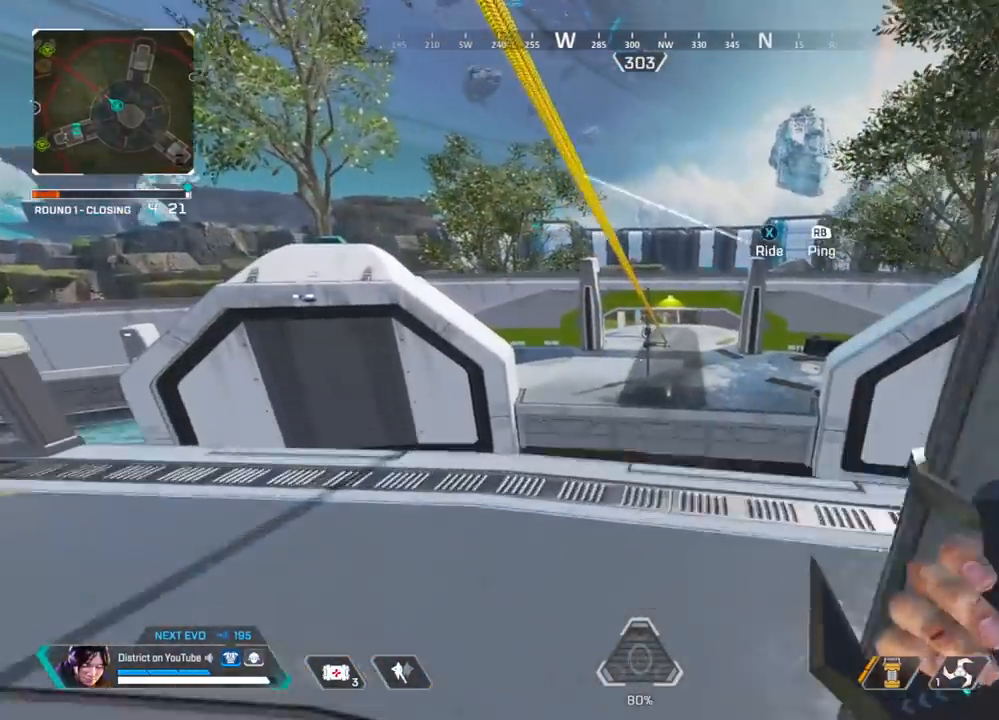
{"buttons": [], "left_stick": "center", "right_stick": "center", "events": [[67, "left_stick", "up-right"], [100, "A", "up"], [200, "X", "down"], [317, "X", "up"], [317, "left_stick", "center"]]}
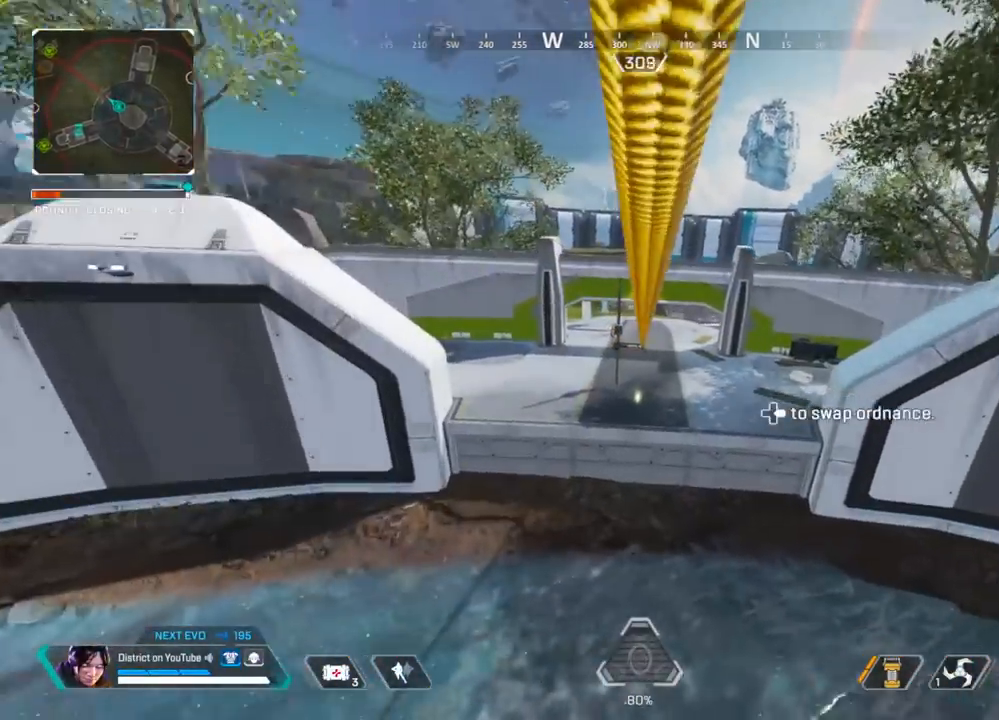
{"buttons": [], "left_stick": "center", "right_stick": "center", "events": [[283, "right_stick", "left"], [433, "right_stick", "center"]]}
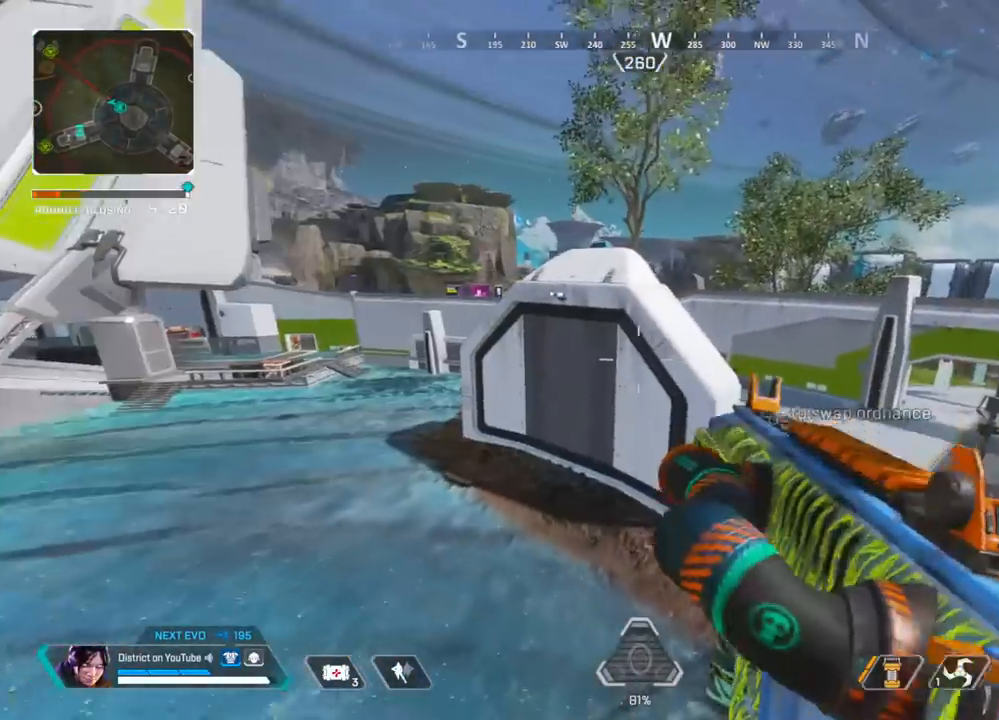
{"buttons": [], "left_stick": "center", "right_stick": "center", "events": []}
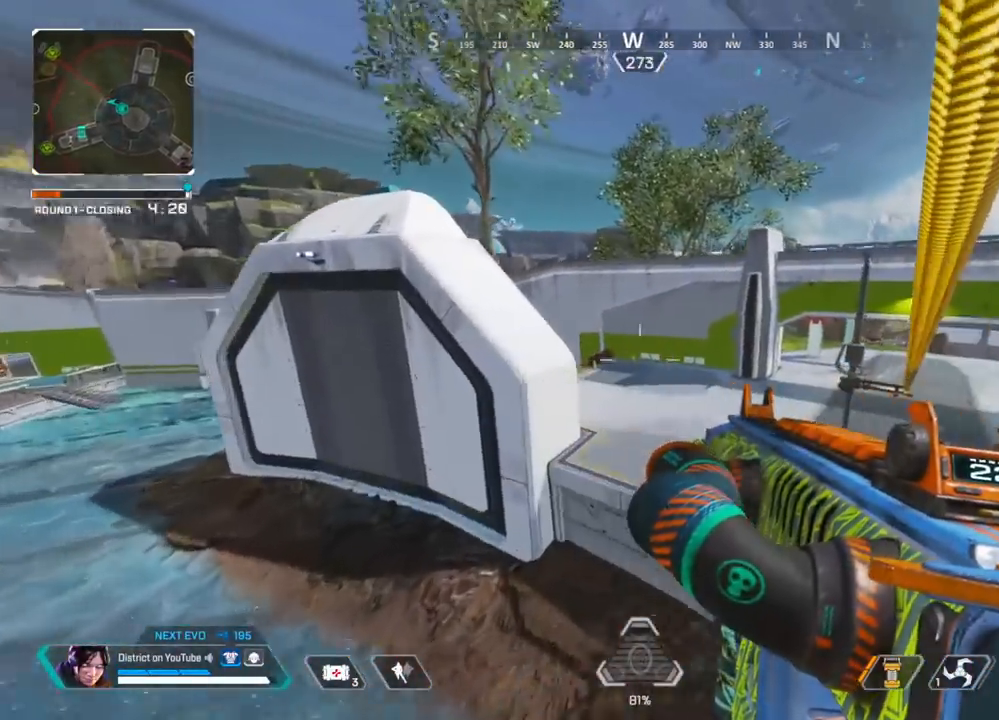
{"buttons": [], "left_stick": "up", "right_stick": "left", "events": [[17, "left_stick", "up"], [133, "A", "down"], [150, "R3", "down"], [200, "left_stick", "left"], [267, "A", "up"], [433, "right_stick", "left"], [467, "R3", "up"], [483, "left_stick", "up"]]}
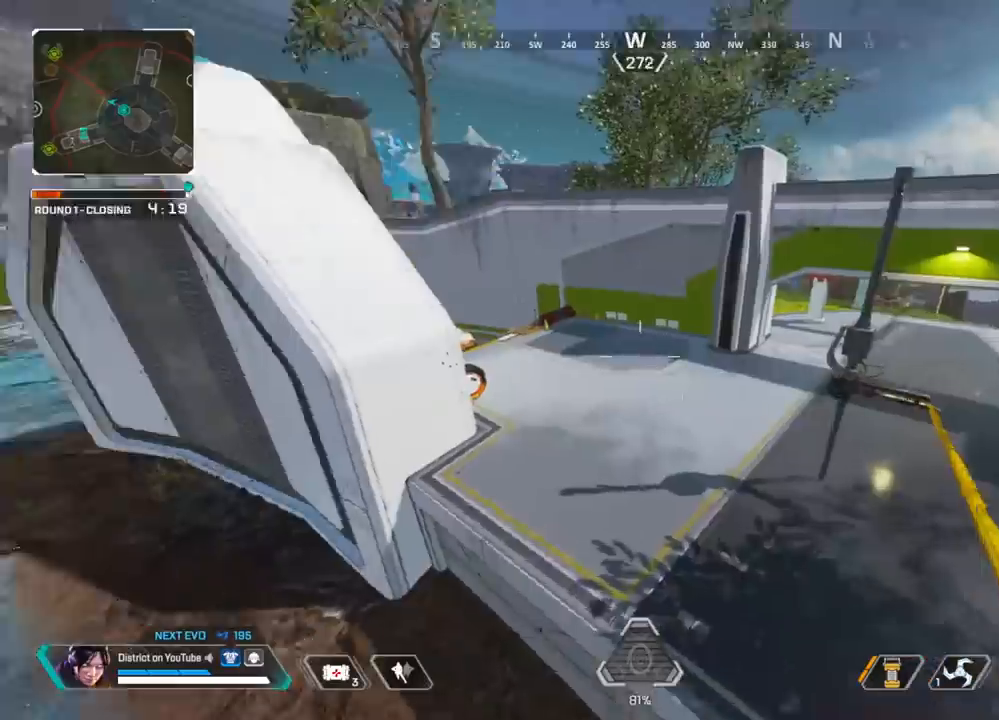
{"buttons": [], "left_stick": "down-right", "right_stick": "center", "events": [[33, "right_stick", "center"], [117, "left_stick", "right"], [217, "left_stick", "down-right"]]}
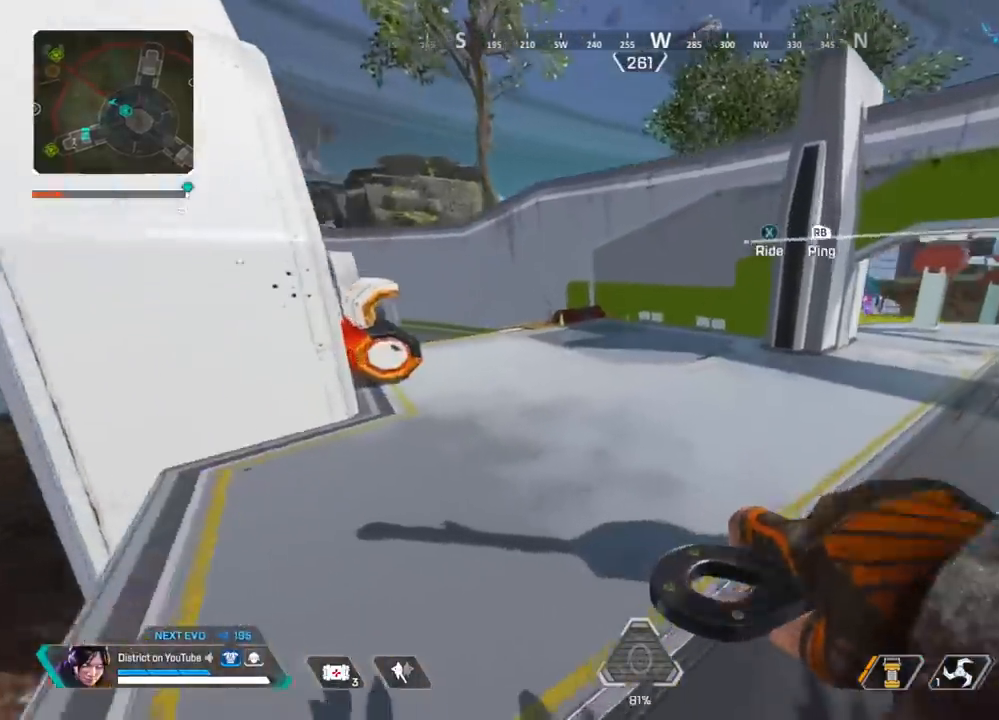
{"buttons": [], "left_stick": "up-left", "right_stick": "center", "events": [[83, "left_stick", "up"], [100, "right_stick", "right"], [200, "left_stick", "up-left"], [250, "DPAD_LEFT", "down"], [250, "right_stick", "center"], [350, "DPAD_LEFT", "up"]]}
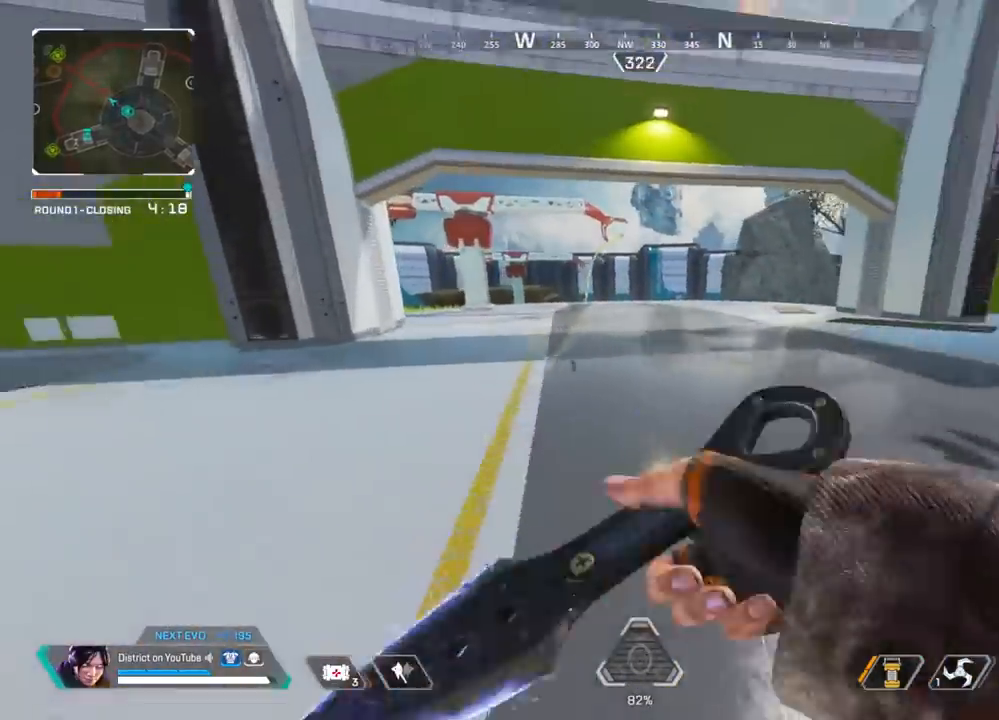
{"buttons": ["R3"], "left_stick": "up", "right_stick": "center", "events": [[17, "left_stick", "up"], [433, "R3", "down"]]}
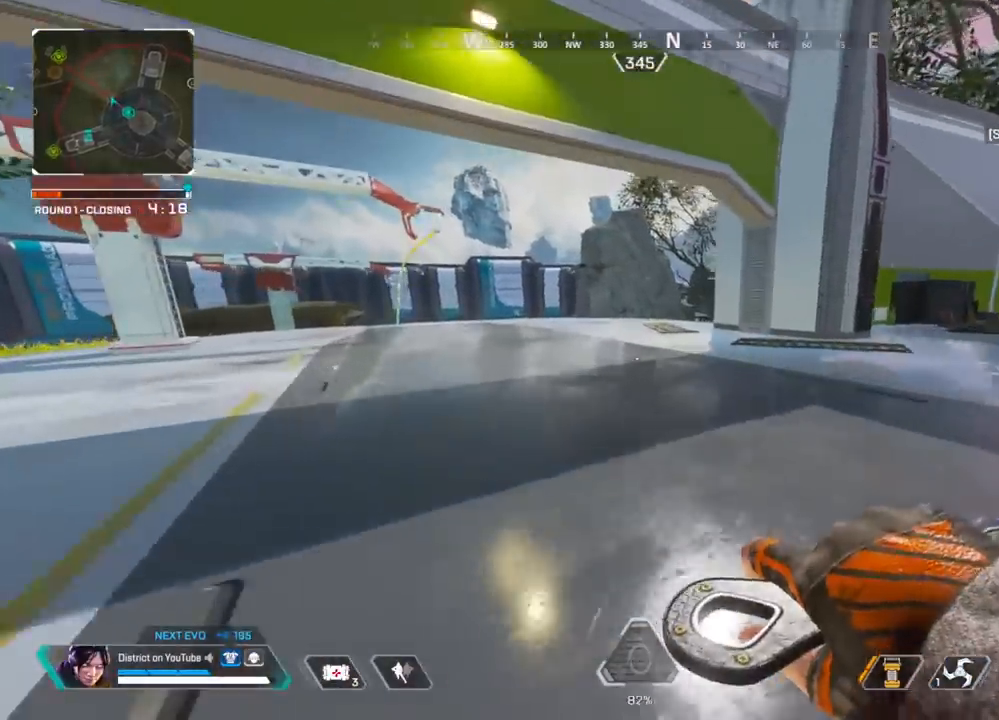
{"buttons": ["Y", "R3"], "left_stick": "right", "right_stick": "center", "events": [[67, "Y", "down"], [67, "right_stick", "left"], [83, "R3", "up"], [167, "left_stick", "right"], [200, "right_stick", "center"], [367, "A", "down"], [367, "R3", "down"], [467, "A", "up"]]}
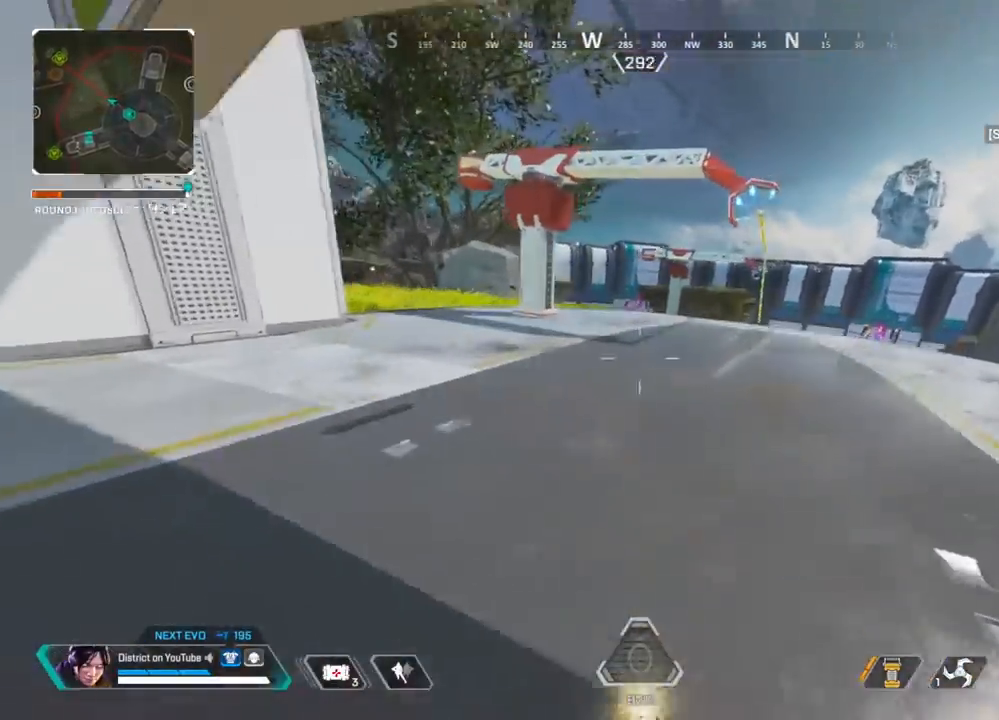
{"buttons": [], "left_stick": "up-left", "right_stick": "center", "events": [[50, "left_stick", "down-right"], [117, "right_stick", "right"], [150, "R3", "up"], [150, "Y", "up"], [267, "right_stick", "center"], [350, "left_stick", "up-right"], [350, "right_stick", "right"], [417, "left_stick", "up-left"], [450, "right_stick", "center"]]}
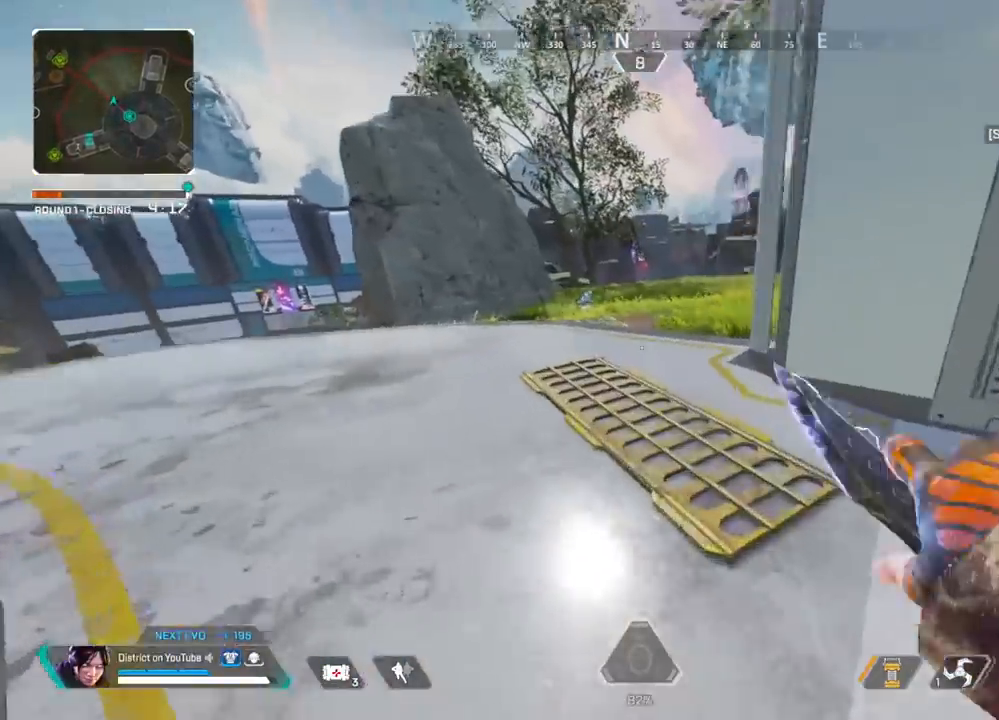
{"buttons": [], "left_stick": "left", "right_stick": "center", "events": [[100, "A", "down"], [100, "R3", "down"], [133, "left_stick", "left"], [167, "R3", "up"], [200, "A", "up"]]}
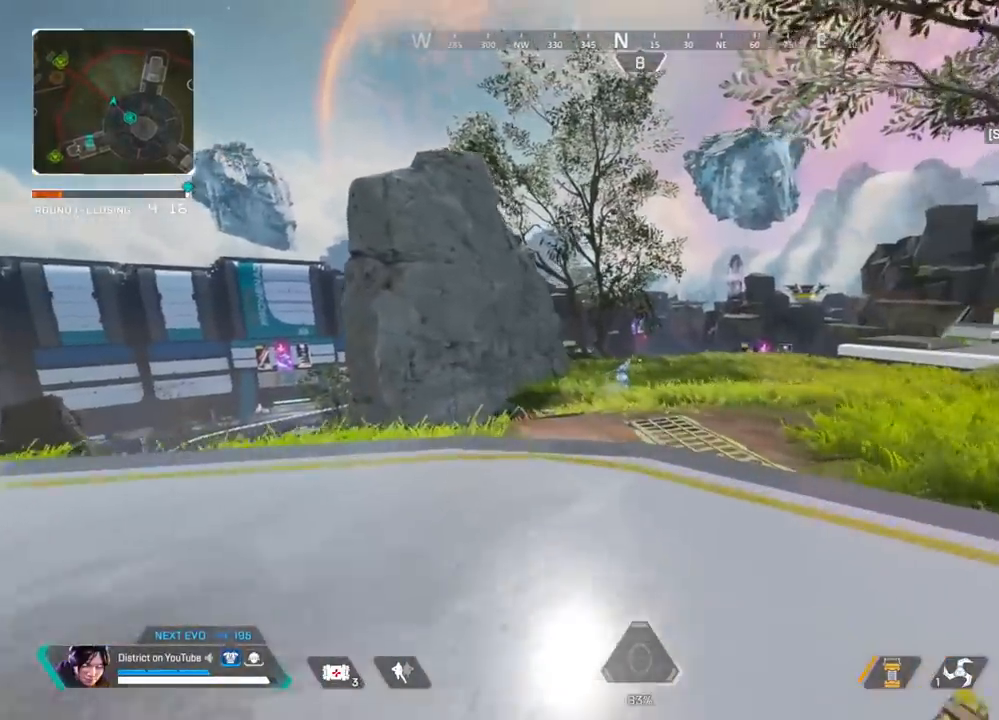
{"buttons": ["L2", "R2"], "left_stick": "center", "right_stick": "center", "events": [[167, "L2", "down"], [267, "left_stick", "center"], [367, "R2", "down"]]}